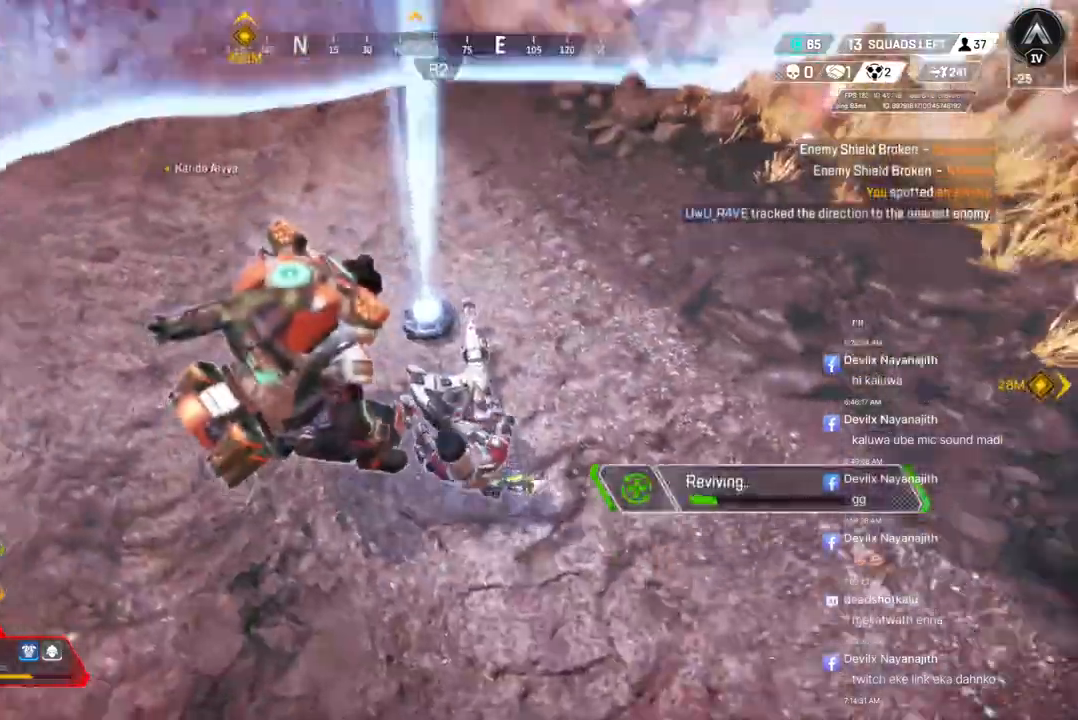
Gameplay with a controller (Xbox layout); each line is a JSON object with the inputs held at the frame after it. "events" lists button and stick changes between this image and that frame as [ms after this image, input, new state], when the widget could be followed in between. Not read: HOME.
{"buttons": [], "left_stick": "center", "right_stick": "up", "events": [[100, "right_stick", "up"]]}
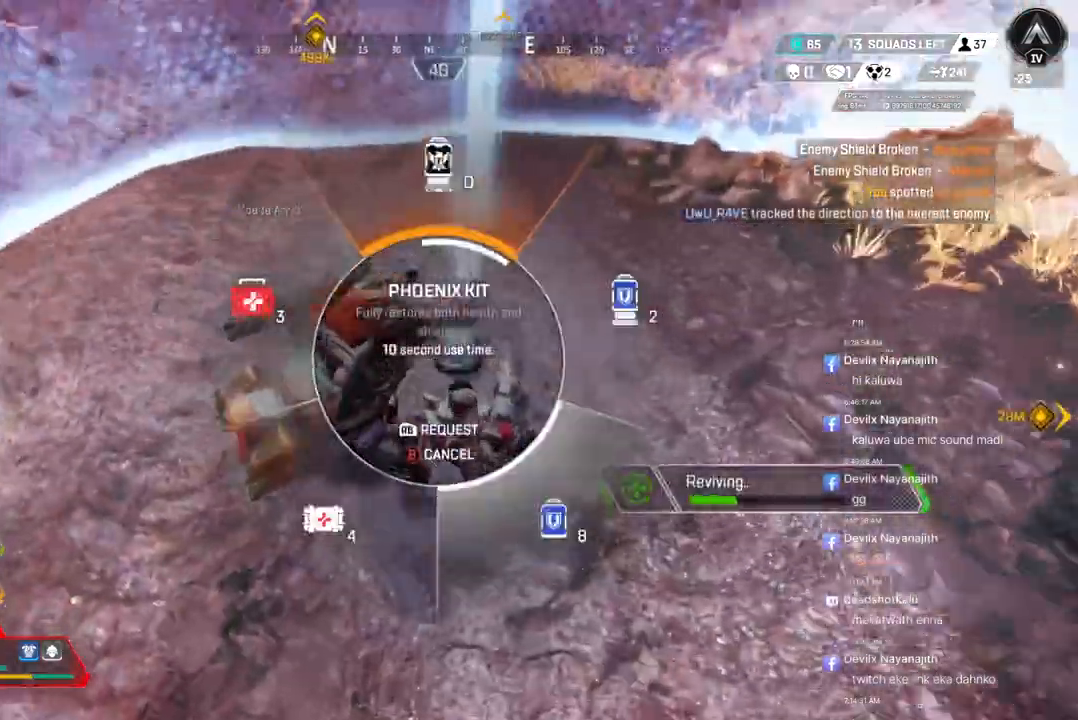
{"buttons": [], "left_stick": "up", "right_stick": "center", "events": [[133, "right_stick", "center"], [233, "left_stick", "up"]]}
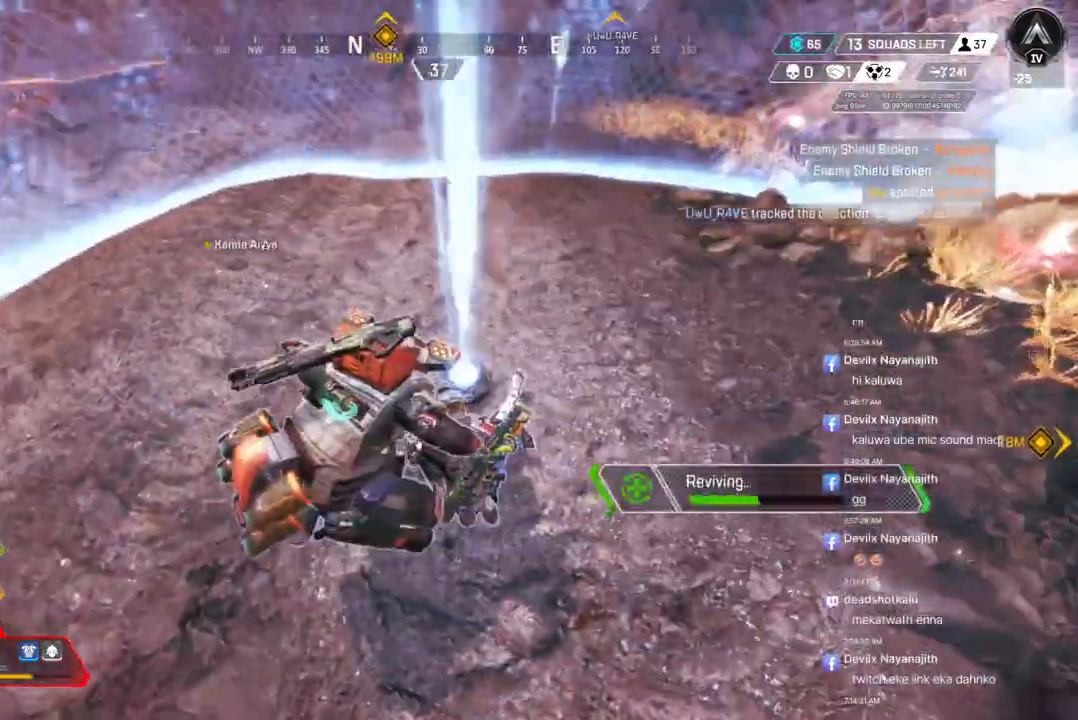
{"buttons": [], "left_stick": "up", "right_stick": "center", "events": []}
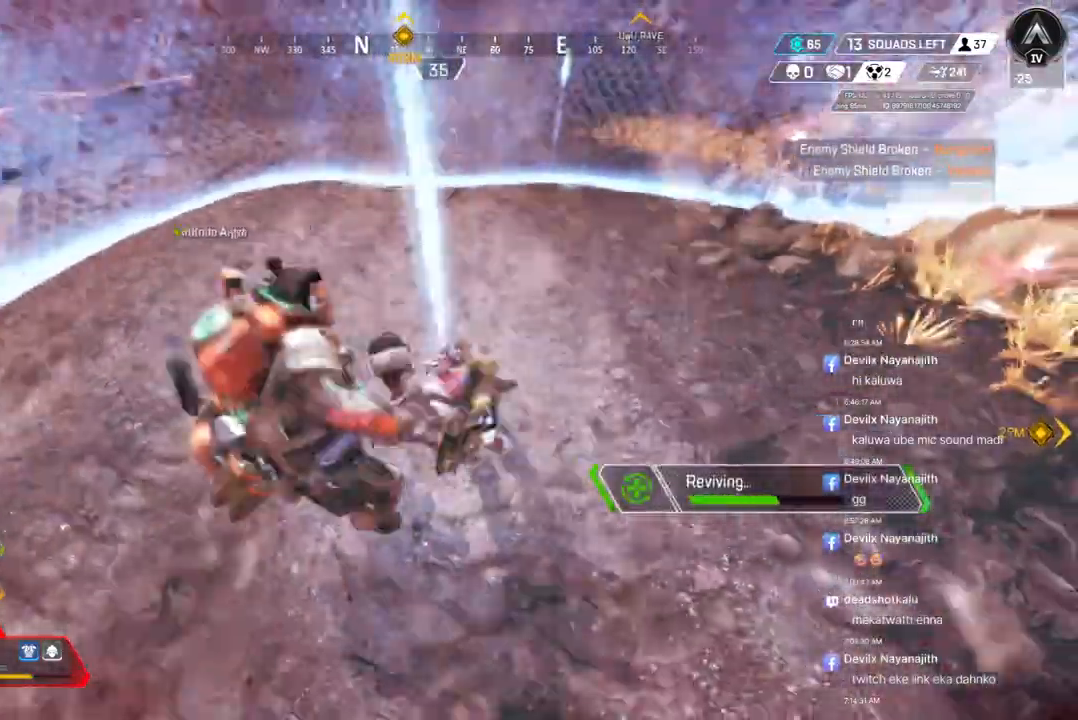
{"buttons": [], "left_stick": "up", "right_stick": "center", "events": []}
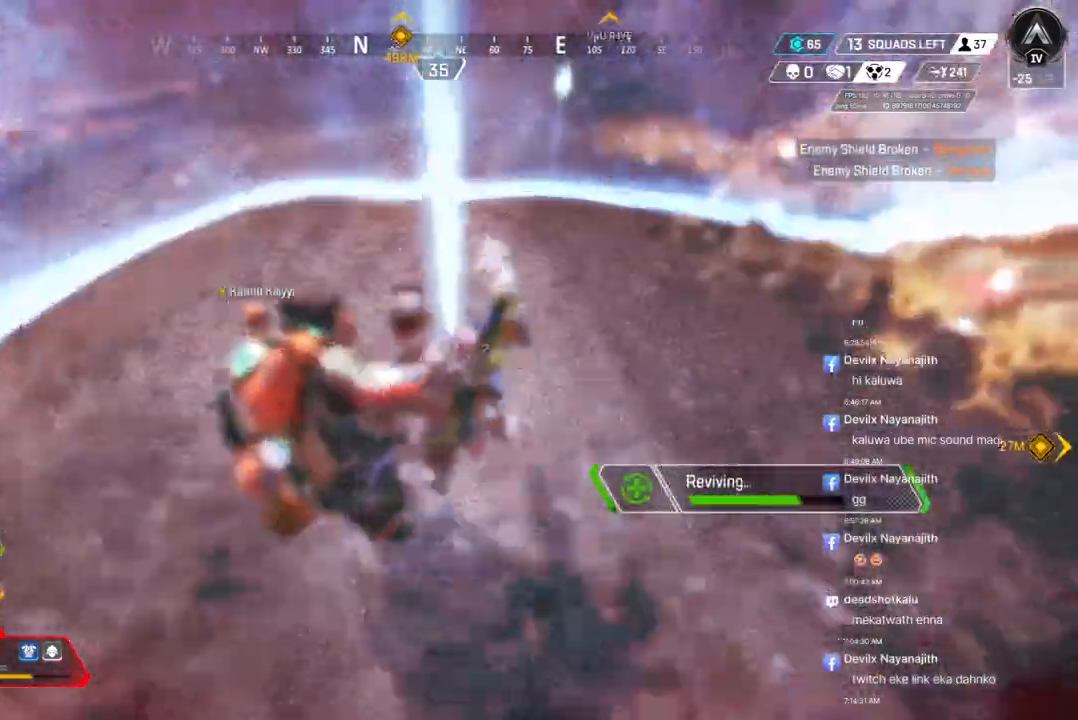
{"buttons": [], "left_stick": "up", "right_stick": "center", "events": []}
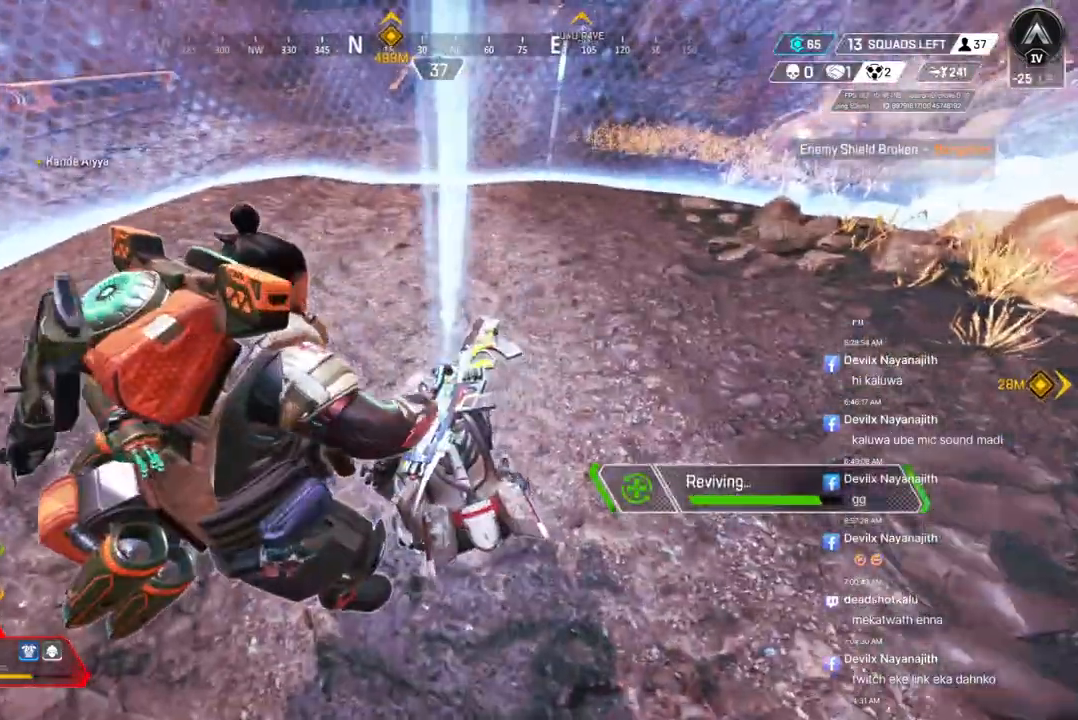
{"buttons": [], "left_stick": "up", "right_stick": "center", "events": []}
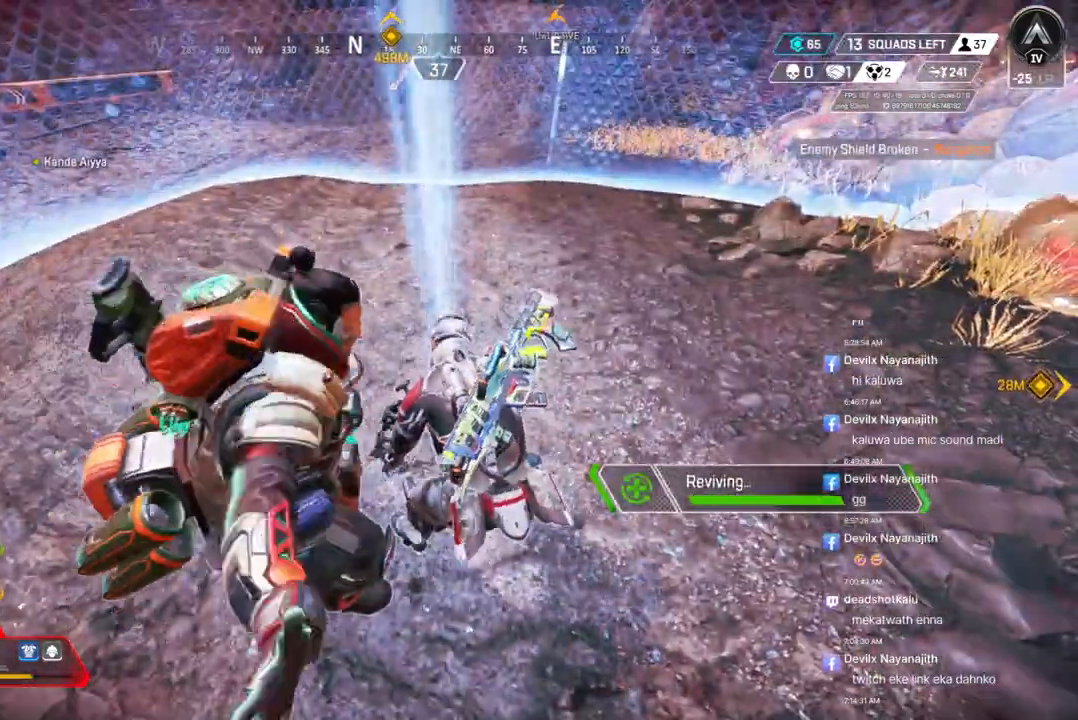
{"buttons": [], "left_stick": "up", "right_stick": "center", "events": []}
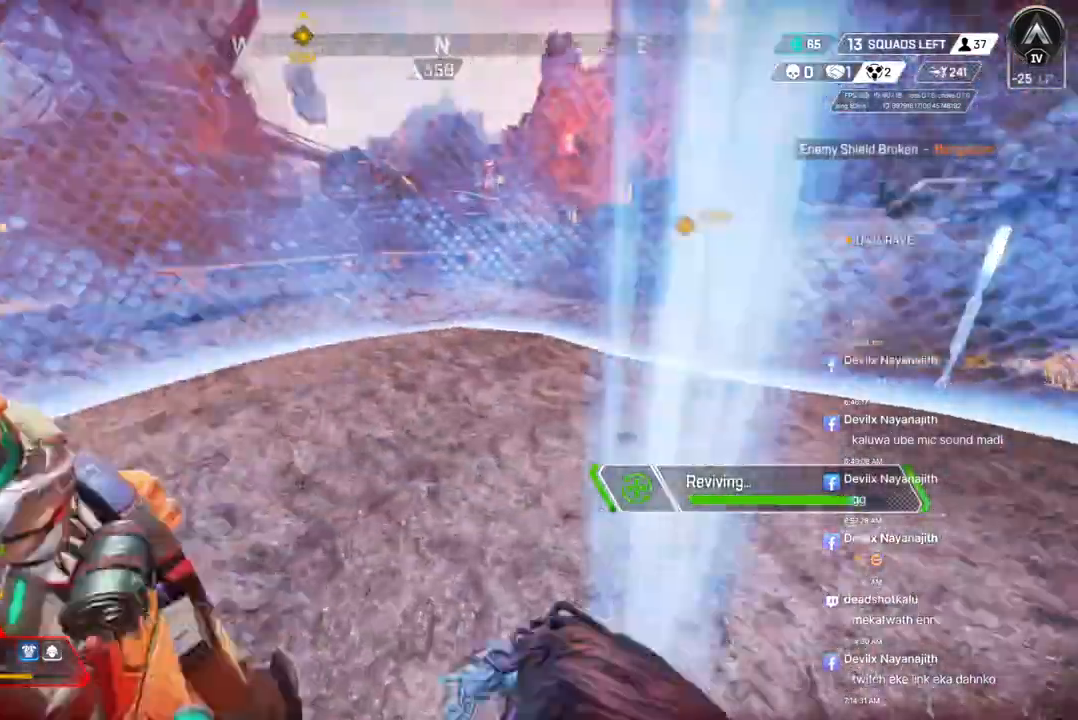
{"buttons": [], "left_stick": "up", "right_stick": "center", "events": []}
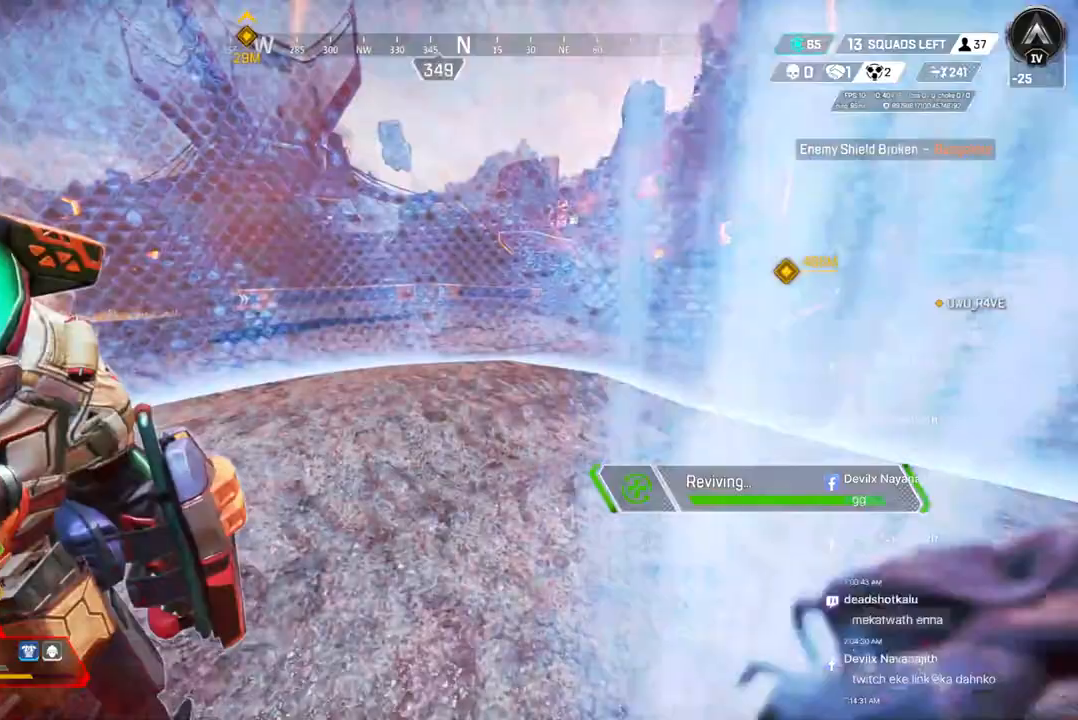
{"buttons": [], "left_stick": "up", "right_stick": "right", "events": [[33, "right_stick", "right"]]}
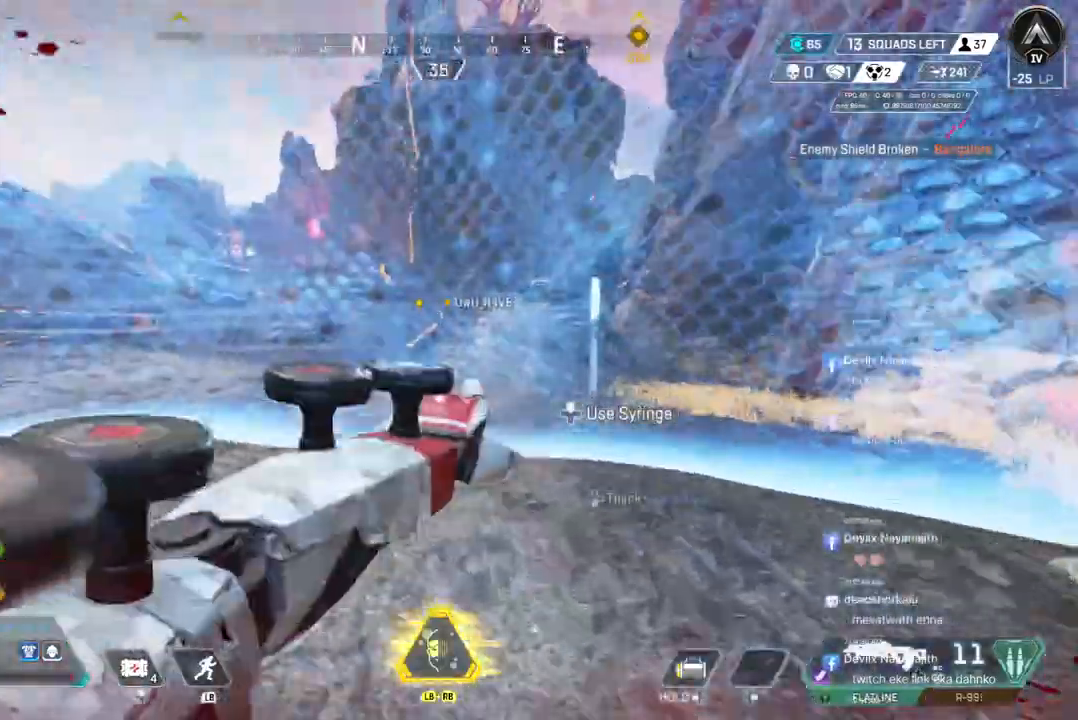
{"buttons": ["B"], "left_stick": "up", "right_stick": "center", "events": [[167, "right_stick", "center"], [233, "B", "down"]]}
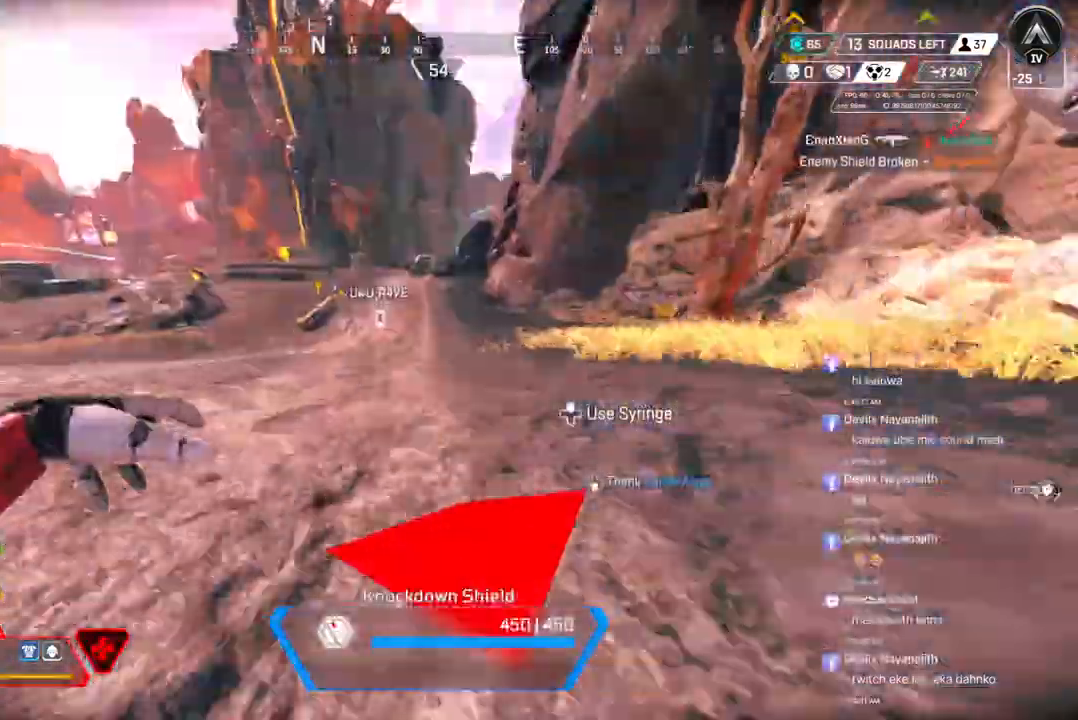
{"buttons": ["A", "B"], "left_stick": "up", "right_stick": "up-right", "events": [[100, "A", "down"], [133, "right_stick", "up-right"]]}
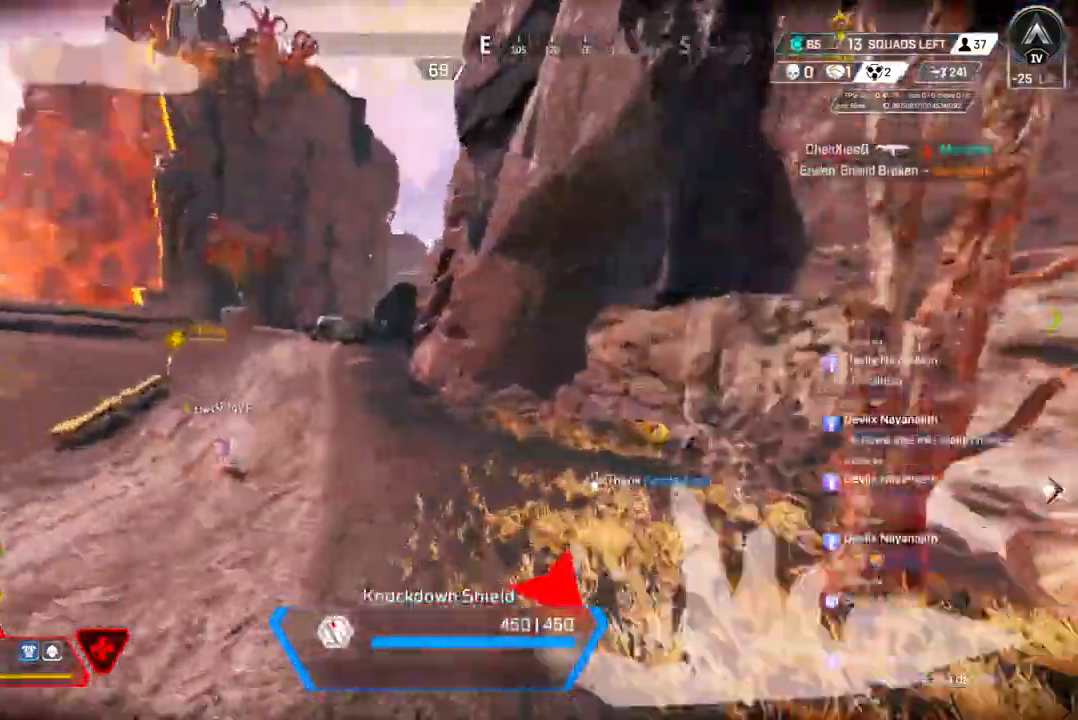
{"buttons": ["A", "B"], "left_stick": "up", "right_stick": "up-right", "events": [[100, "right_stick", "right"], [233, "right_stick", "center"], [400, "right_stick", "up-right"]]}
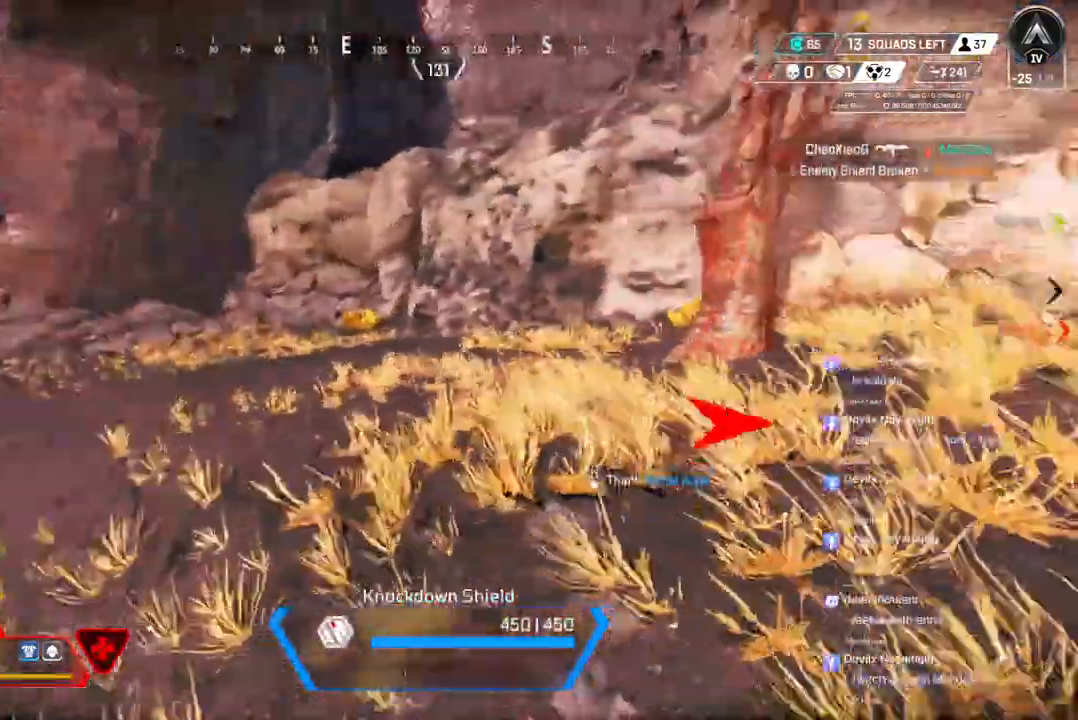
{"buttons": ["B"], "left_stick": "left", "right_stick": "center", "events": [[67, "right_stick", "down-right"], [200, "right_stick", "center"], [233, "left_stick", "left"], [267, "A", "up"], [267, "right_stick", "up-right"], [433, "right_stick", "center"]]}
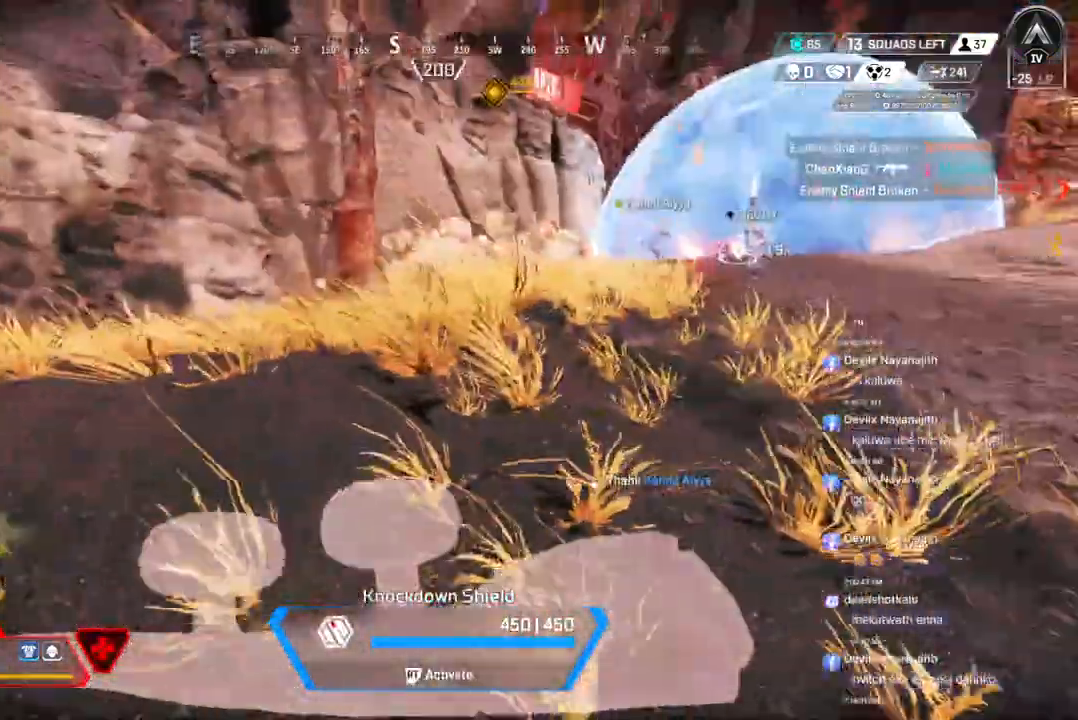
{"buttons": [], "left_stick": "down-left", "right_stick": "center", "events": [[33, "left_stick", "down-left"], [133, "right_stick", "up-right"], [300, "right_stick", "center"], [367, "B", "up"]]}
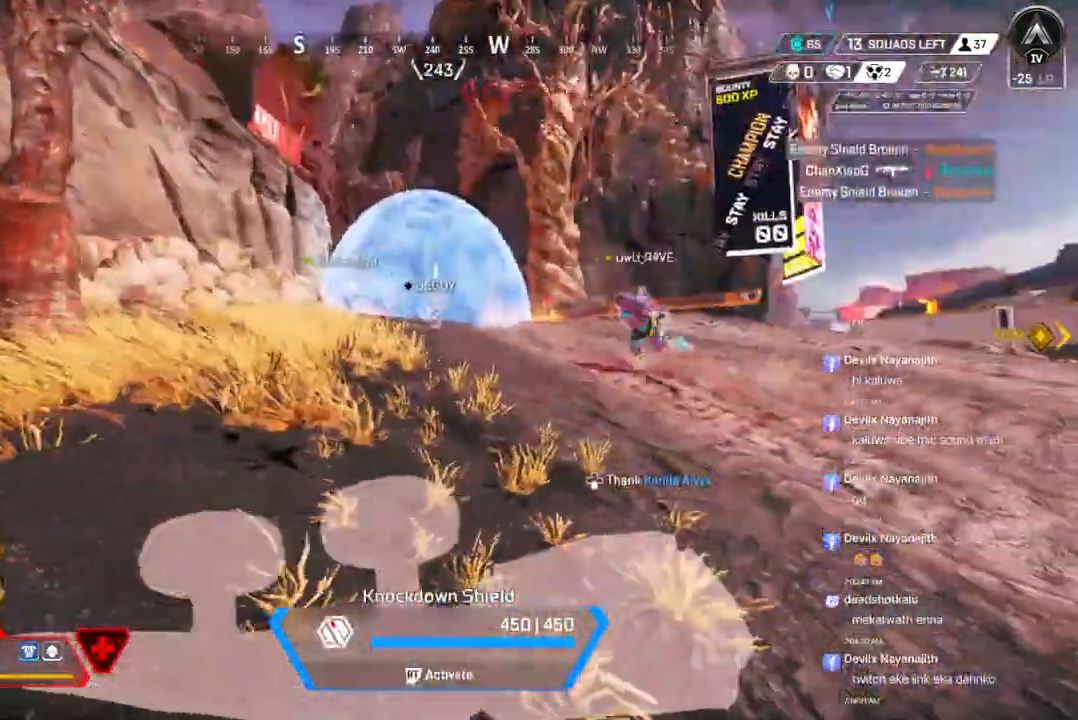
{"buttons": [], "left_stick": "down-left", "right_stick": "center", "events": []}
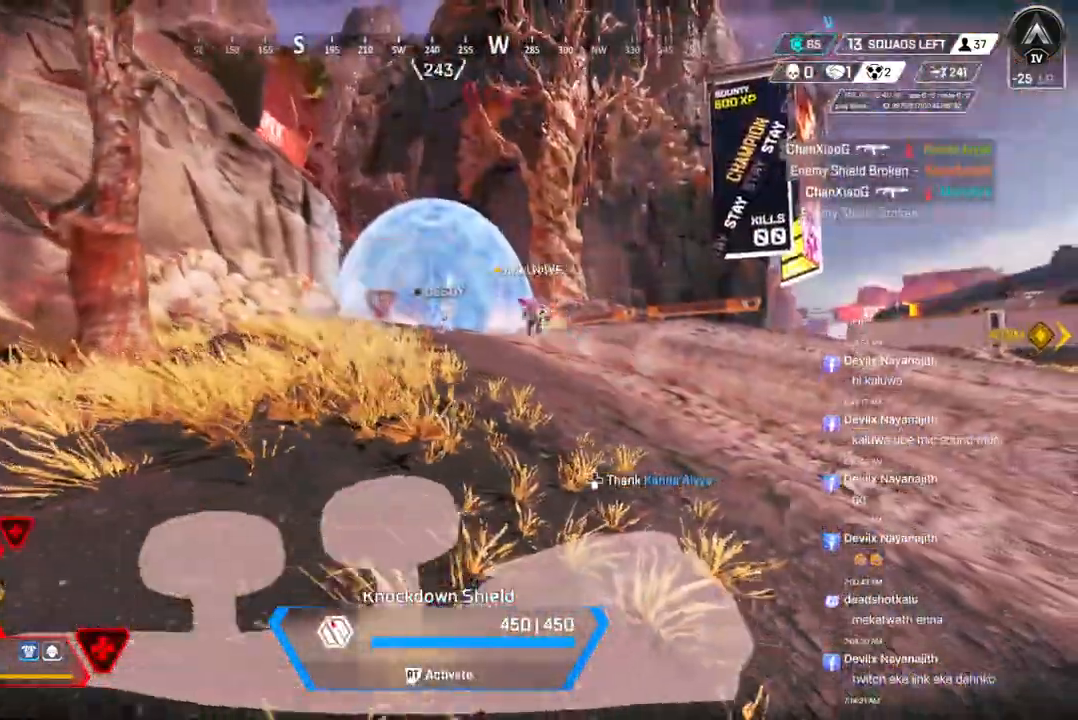
{"buttons": [], "left_stick": "down-left", "right_stick": "center", "events": []}
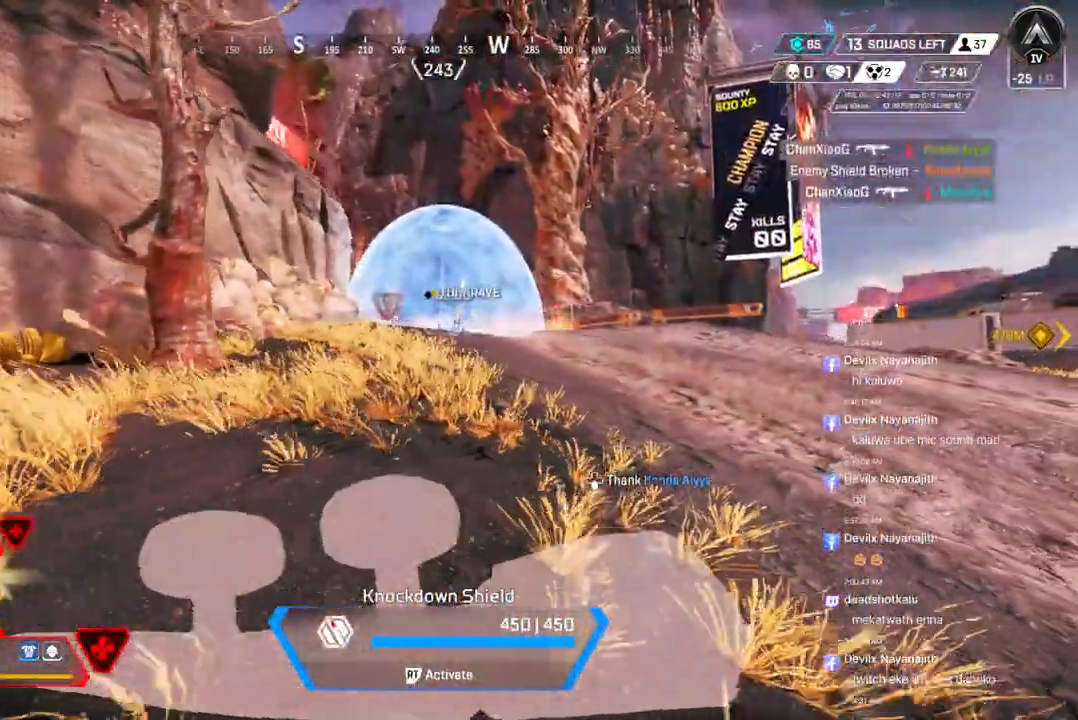
{"buttons": [], "left_stick": "down-left", "right_stick": "center", "events": []}
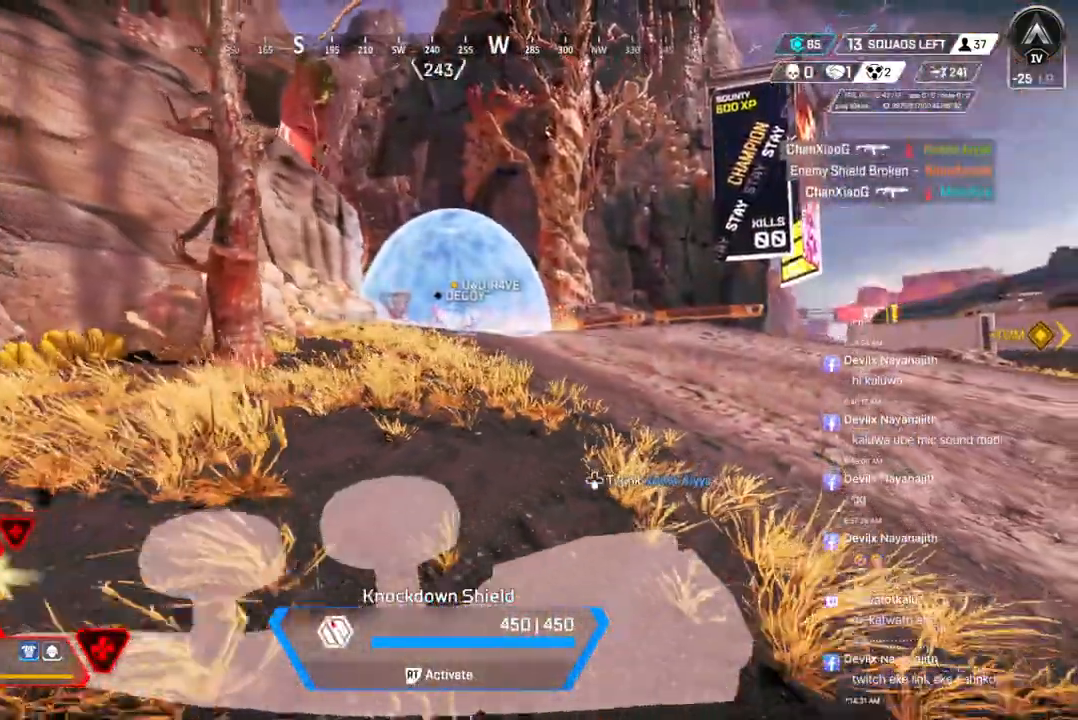
{"buttons": [], "left_stick": "down-left", "right_stick": "center", "events": []}
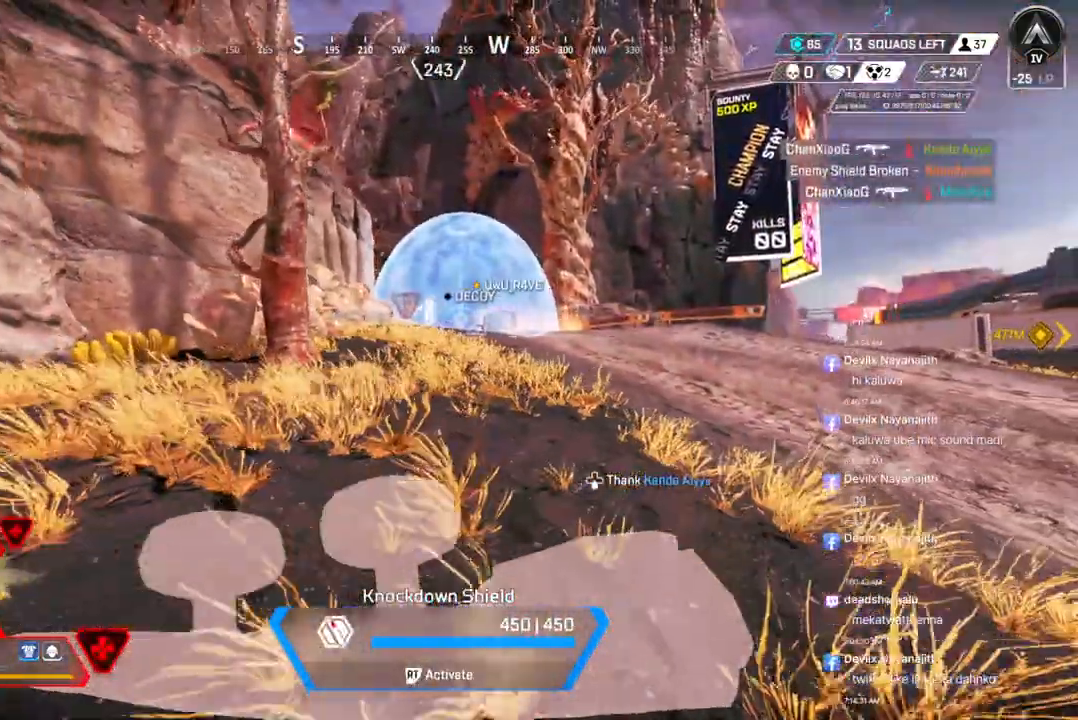
{"buttons": [], "left_stick": "down-left", "right_stick": "center", "events": []}
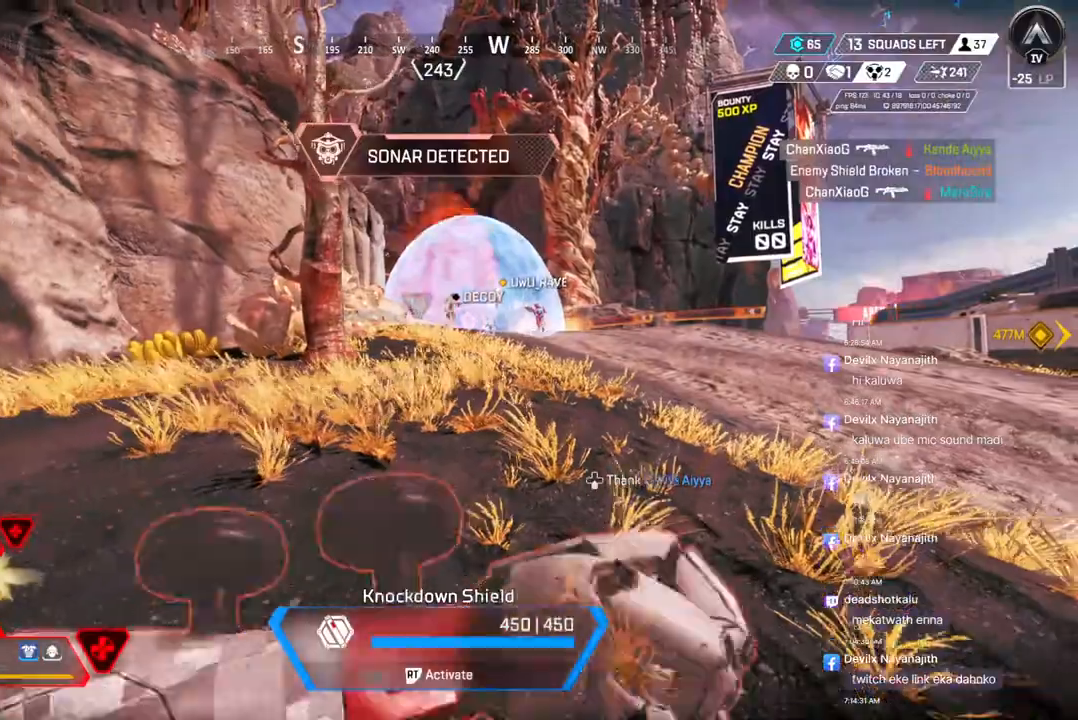
{"buttons": [], "left_stick": "down-left", "right_stick": "center", "events": []}
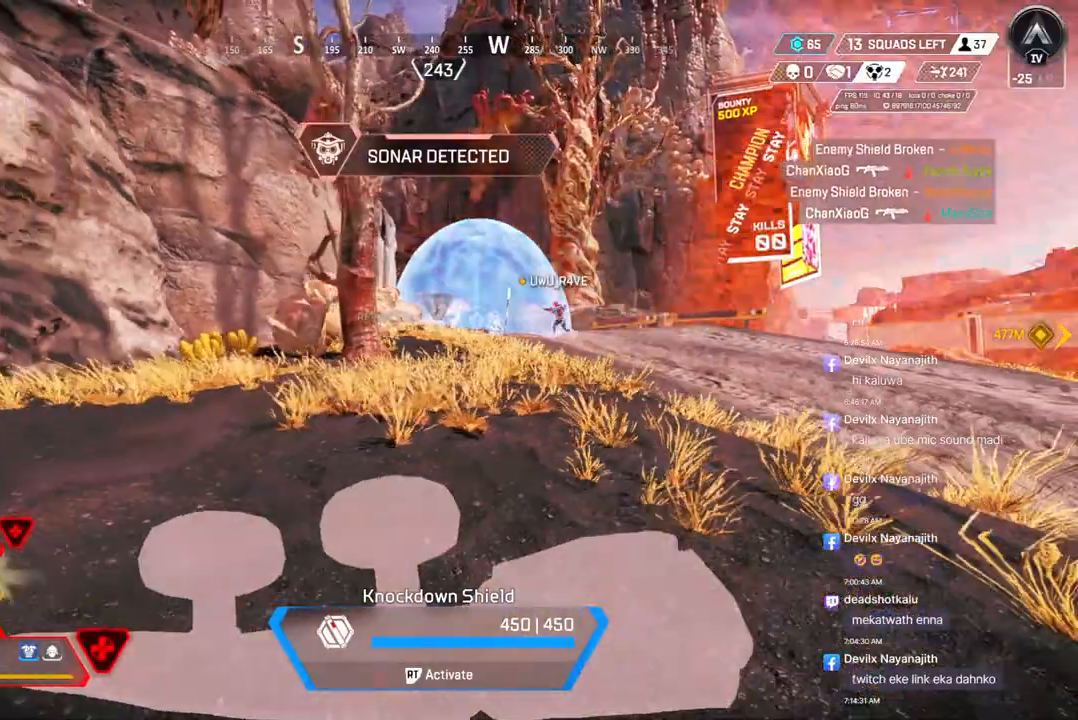
{"buttons": [], "left_stick": "down-left", "right_stick": "center", "events": []}
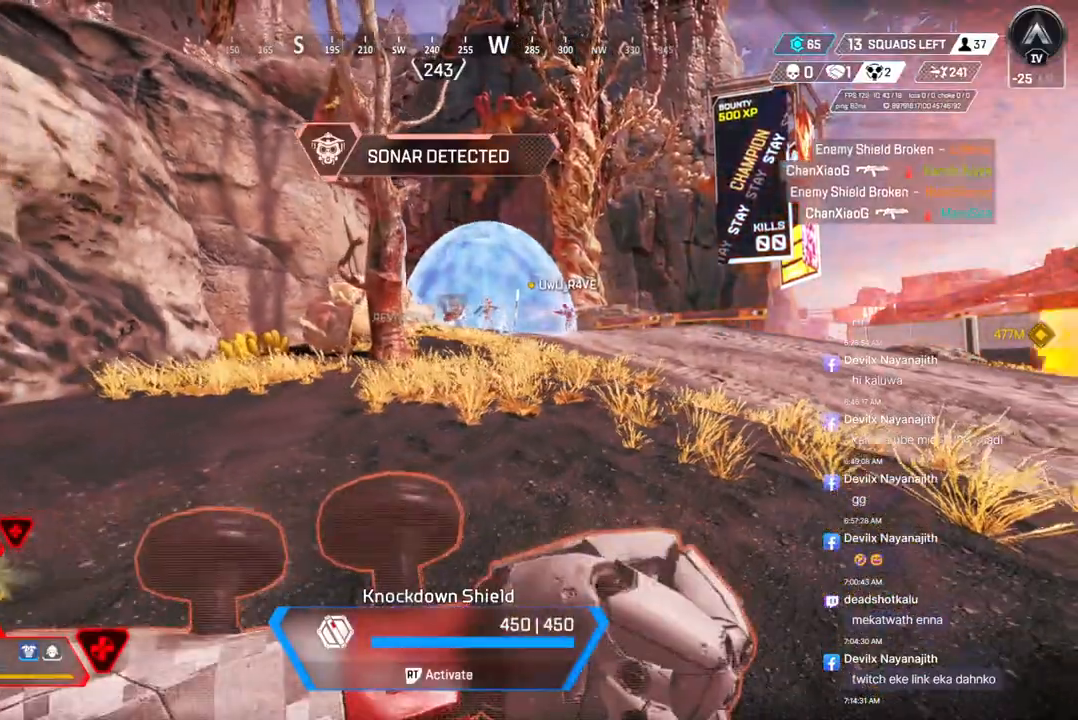
{"buttons": [], "left_stick": "down-left", "right_stick": "center", "events": []}
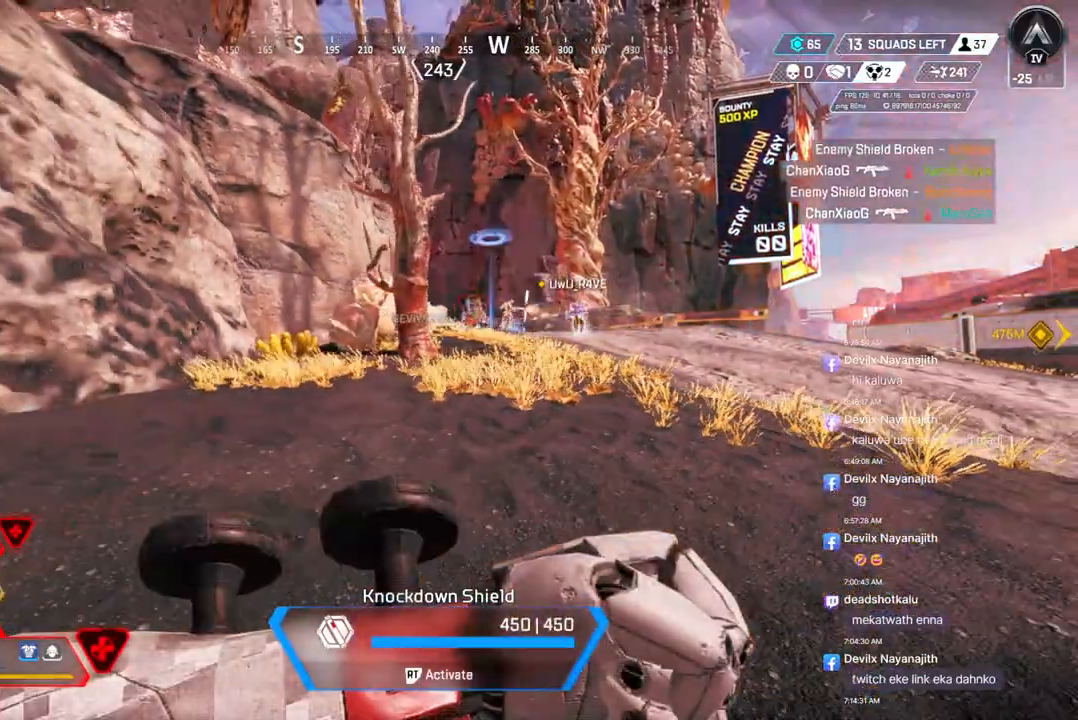
{"buttons": [], "left_stick": "down-left", "right_stick": "center", "events": []}
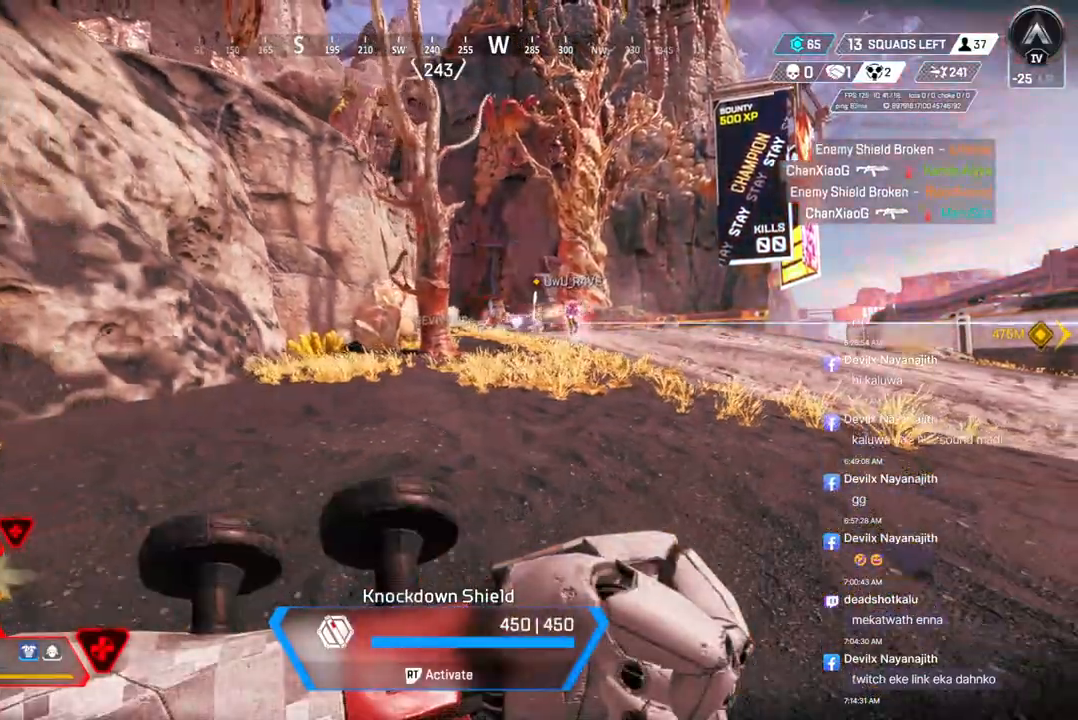
{"buttons": [], "left_stick": "down-left", "right_stick": "center", "events": []}
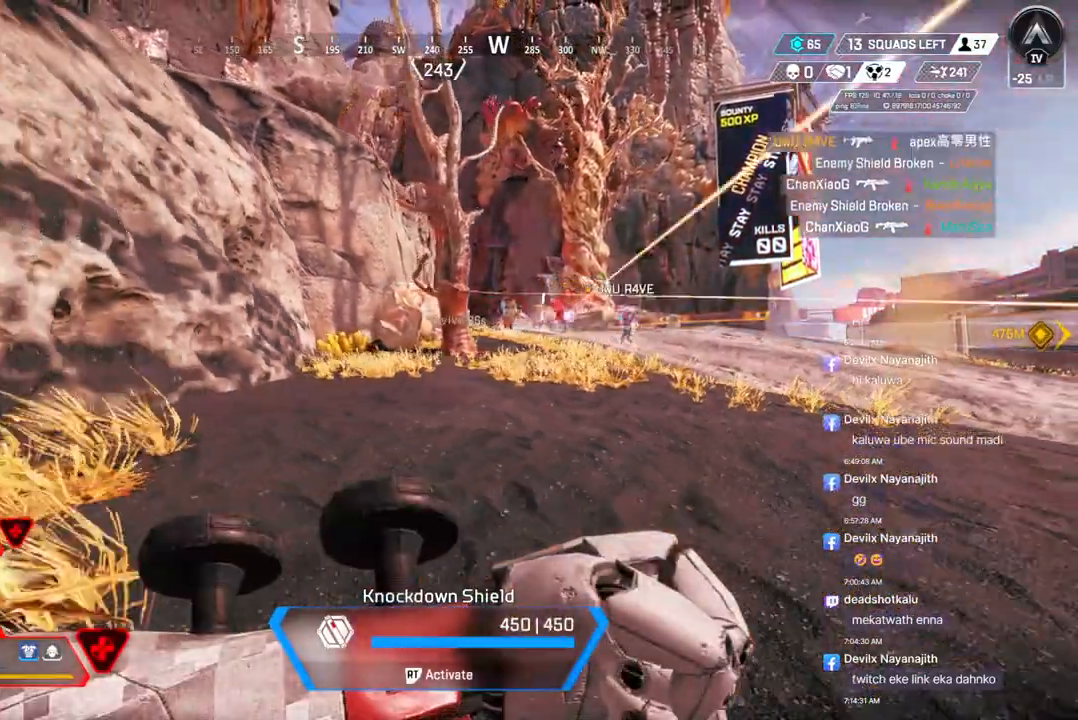
{"buttons": [], "left_stick": "down-left", "right_stick": "center", "events": []}
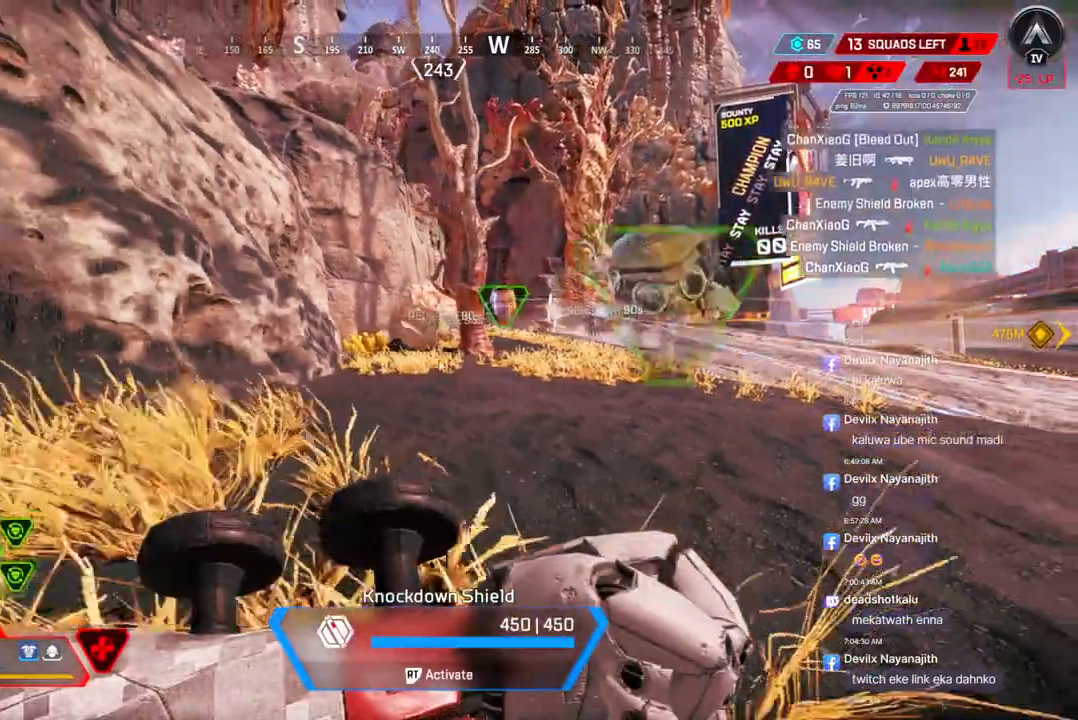
{"buttons": [], "left_stick": "left", "right_stick": "center", "events": [[133, "left_stick", "left"]]}
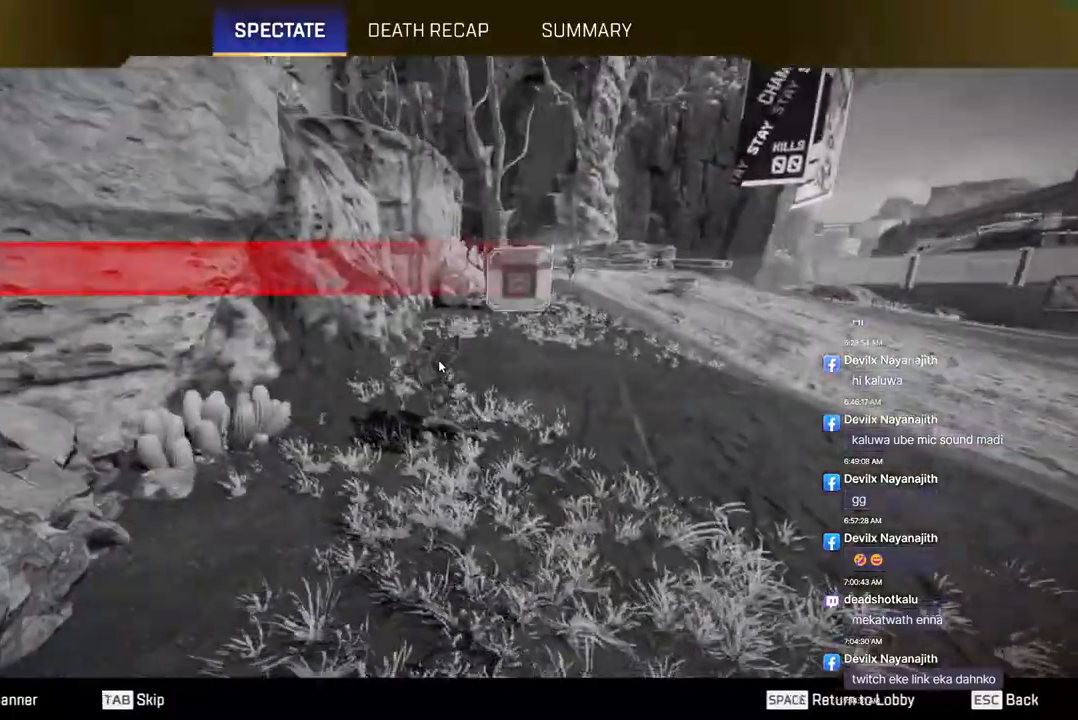
{"buttons": [], "left_stick": "center", "right_stick": "center", "events": [[133, "left_stick", "center"]]}